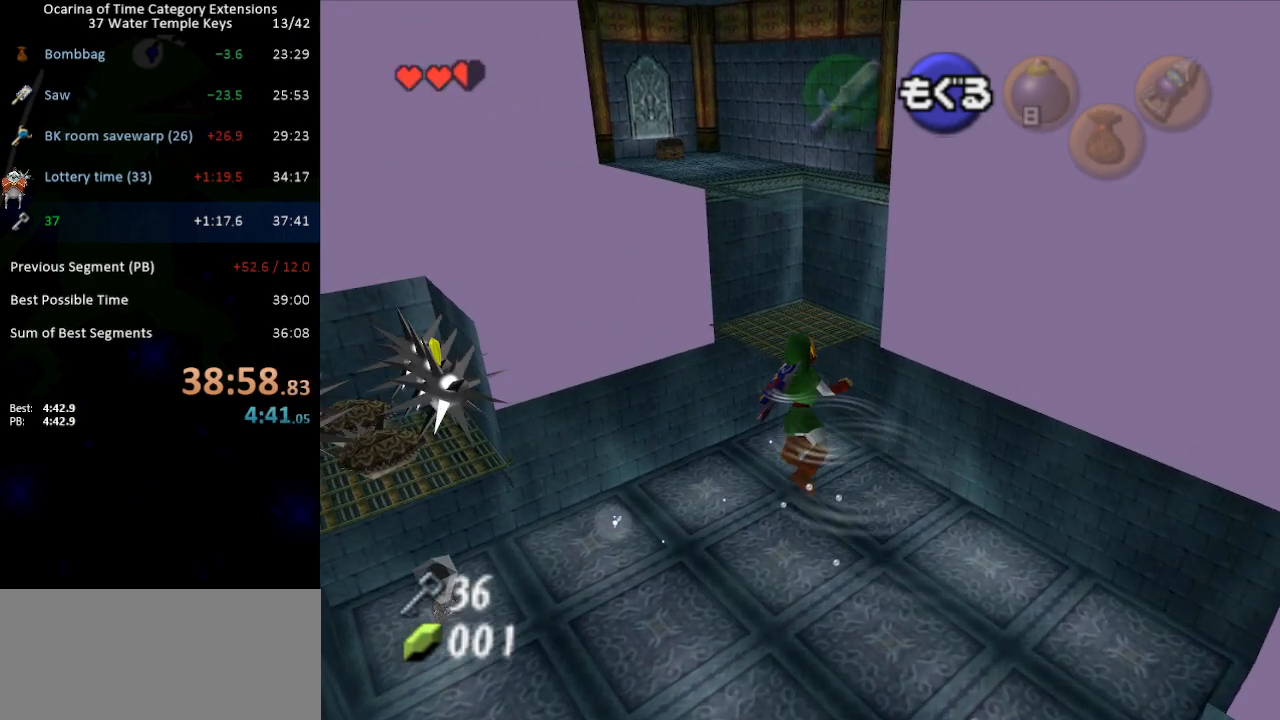
Gameplay with a controller (Nintendo layout); each line is a JSON object with the inputs held at the frame after it. "events" lists button and stick changes between this image and that frame as [ms after this image, input, new state], when the widget could be followed in between. Not read: L3 R3.
{"buttons": ["B"], "left_stick": "up", "right_stick": "center", "events": [[83, "B", "down"], [117, "B", "up"], [217, "B", "down"], [267, "B", "up"], [333, "B", "down"], [400, "B", "up"], [450, "B", "down"]]}
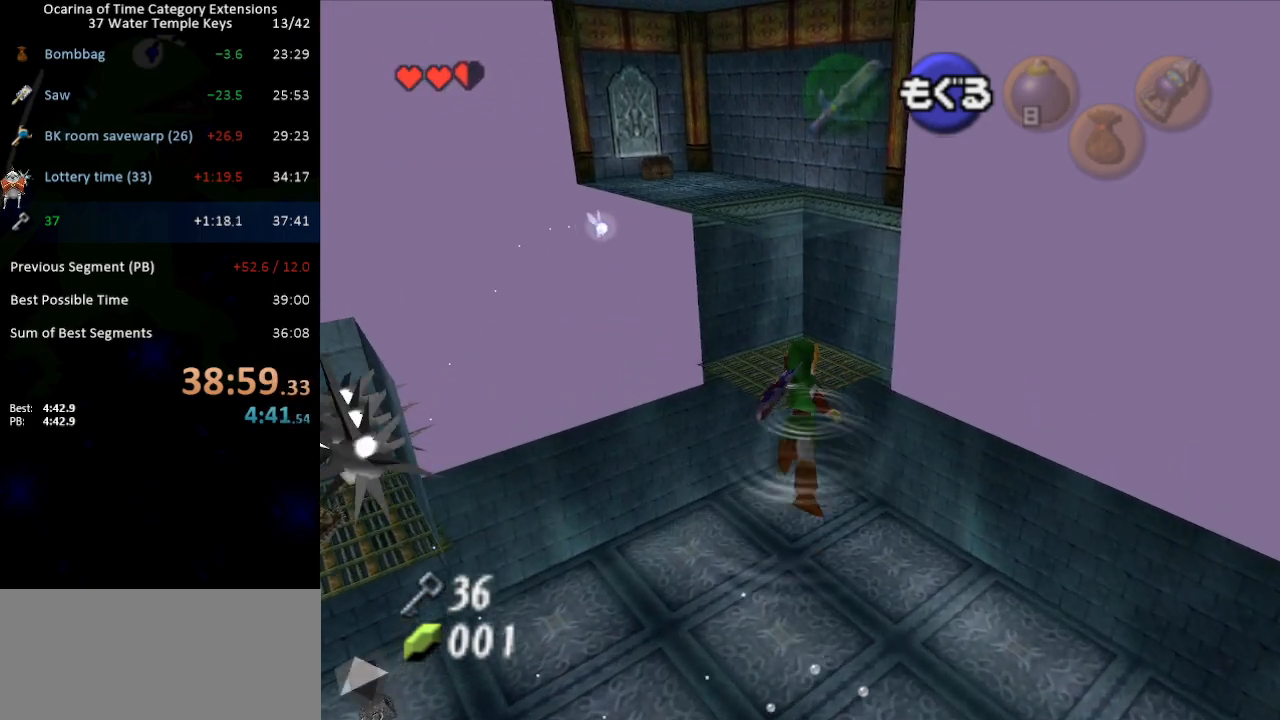
{"buttons": ["B"], "left_stick": "up", "right_stick": "center", "events": [[17, "B", "up"], [83, "B", "down"], [150, "B", "up"], [233, "B", "down"], [267, "B", "up"], [367, "B", "down"], [400, "B", "up"], [500, "B", "down"]]}
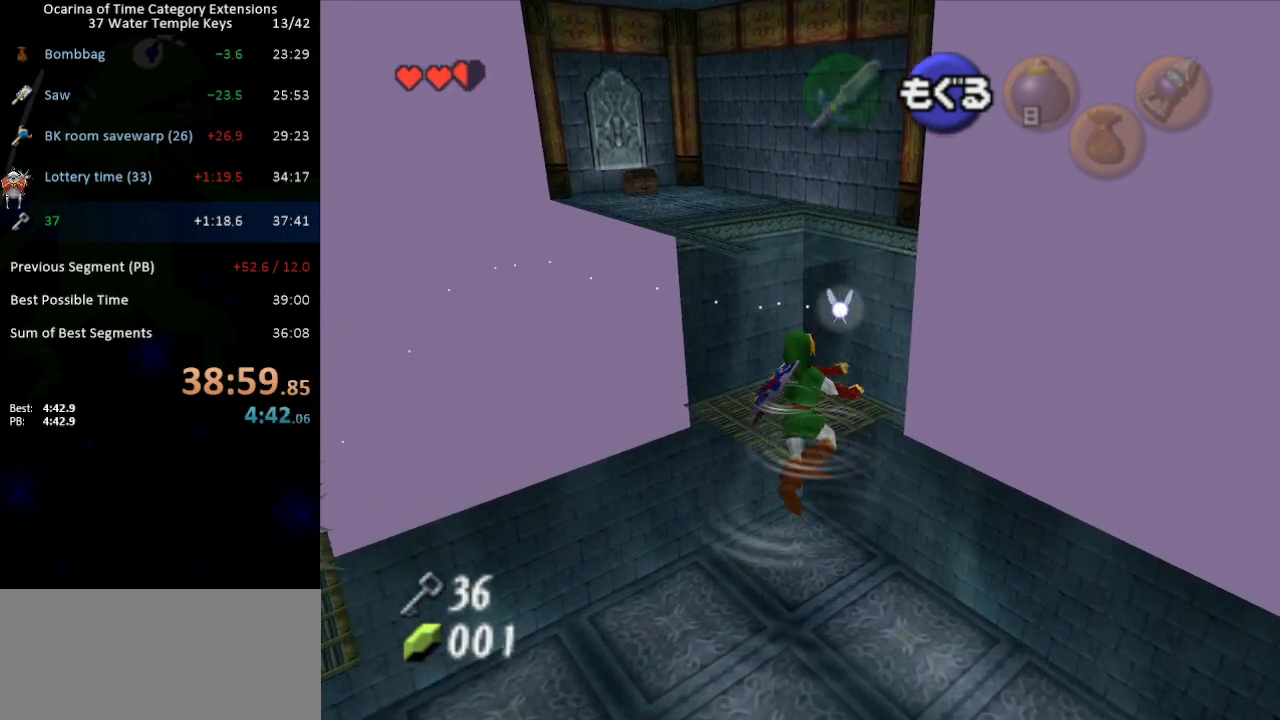
{"buttons": ["B"], "left_stick": "up", "right_stick": "center", "events": [[33, "B", "up"], [117, "B", "down"], [150, "B", "up"], [233, "B", "down"], [267, "B", "up"], [367, "B", "down"], [417, "B", "up"], [483, "B", "down"]]}
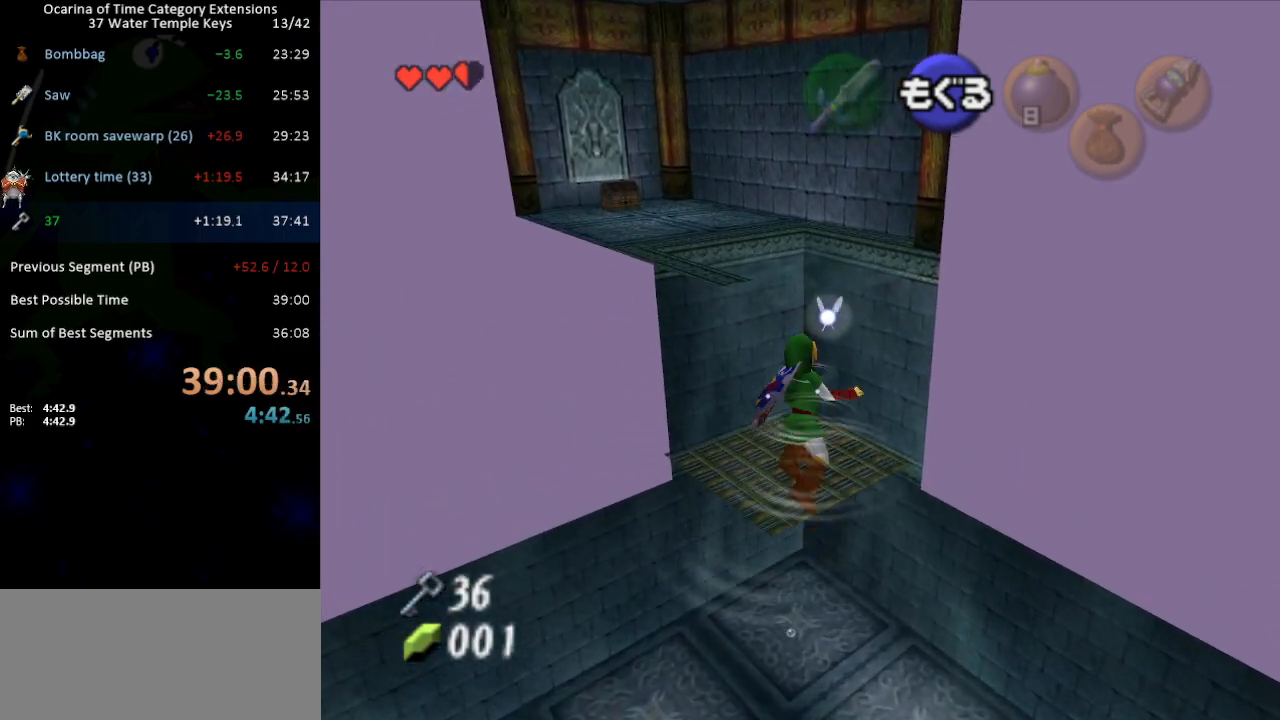
{"buttons": [], "left_stick": "up", "right_stick": "center", "events": [[50, "B", "up"], [117, "B", "down"], [183, "B", "up"], [283, "B", "down"], [300, "B", "up"], [400, "B", "down"], [433, "B", "up"]]}
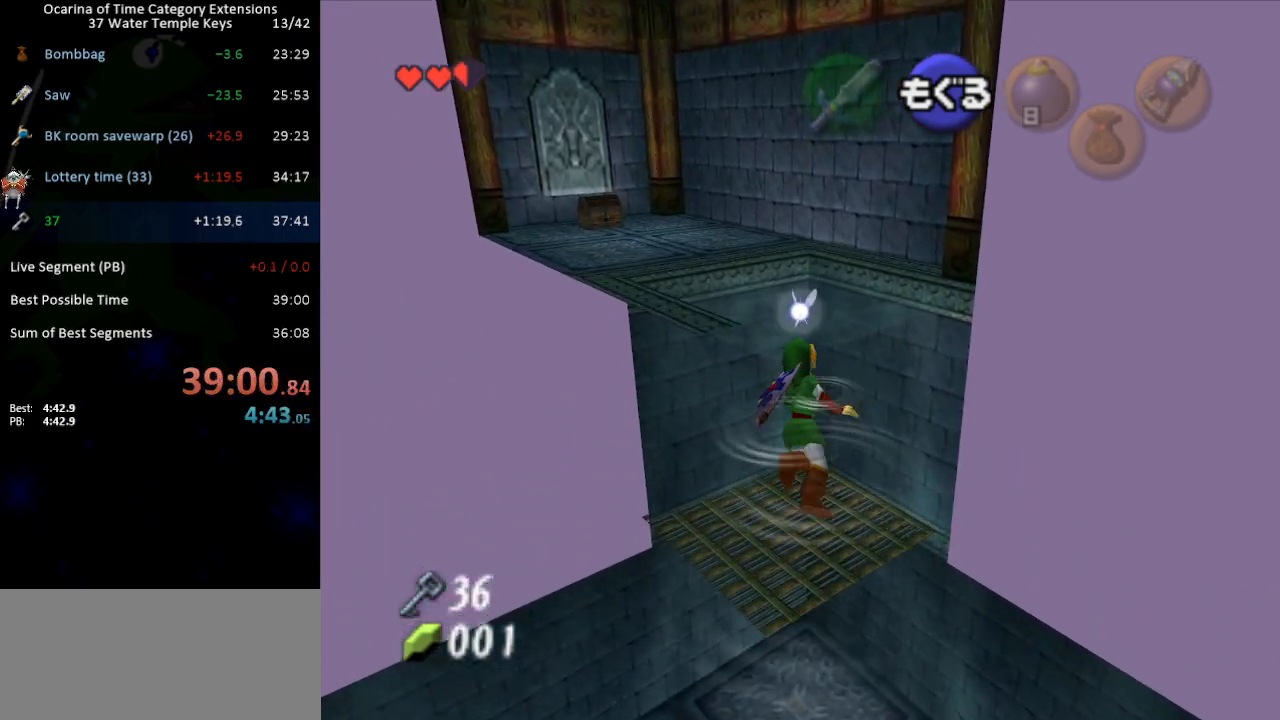
{"buttons": [], "left_stick": "up", "right_stick": "center", "events": [[17, "B", "down"], [83, "B", "up"], [150, "B", "down"], [217, "B", "up"], [267, "B", "down"], [333, "B", "up"], [400, "B", "down"], [450, "B", "up"]]}
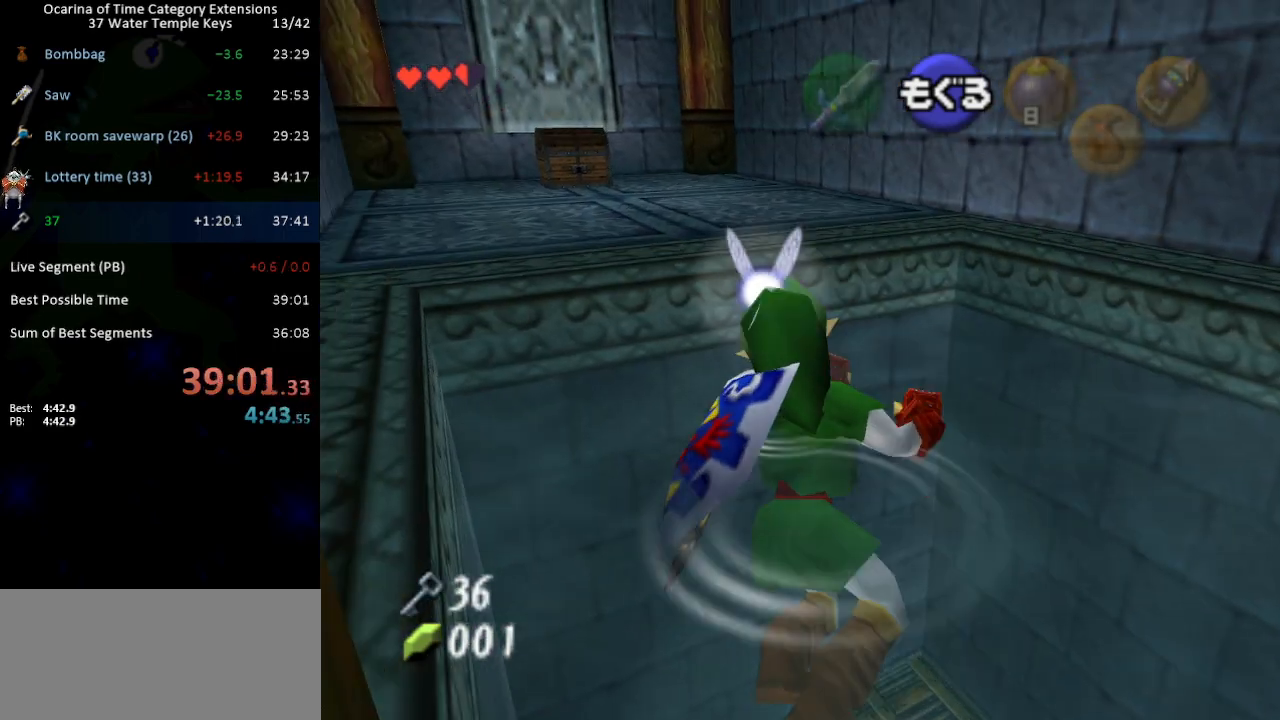
{"buttons": [], "left_stick": "up", "right_stick": "center", "events": [[50, "B", "down"], [83, "B", "up"], [183, "B", "down"], [200, "B", "up"], [300, "B", "down"], [333, "B", "up"]]}
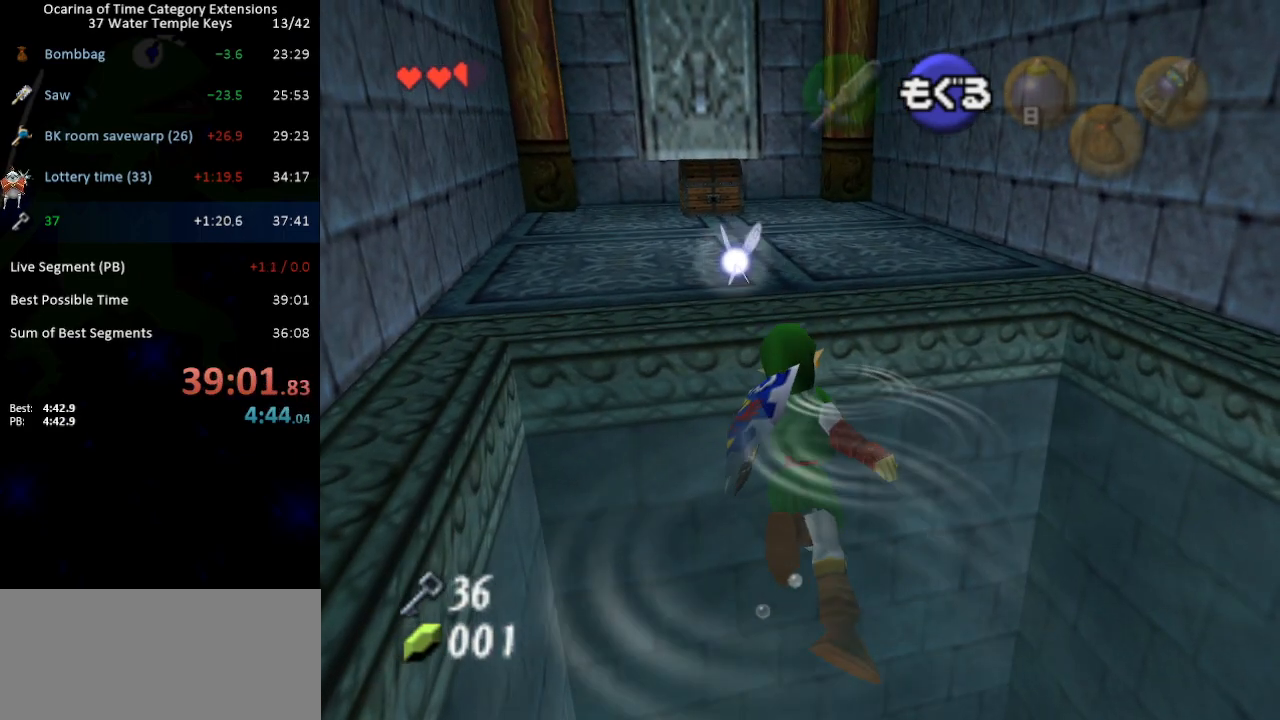
{"buttons": [], "left_stick": "up", "right_stick": "center", "events": [[183, "B", "down"], [233, "B", "up"], [433, "B", "down"], [483, "B", "up"]]}
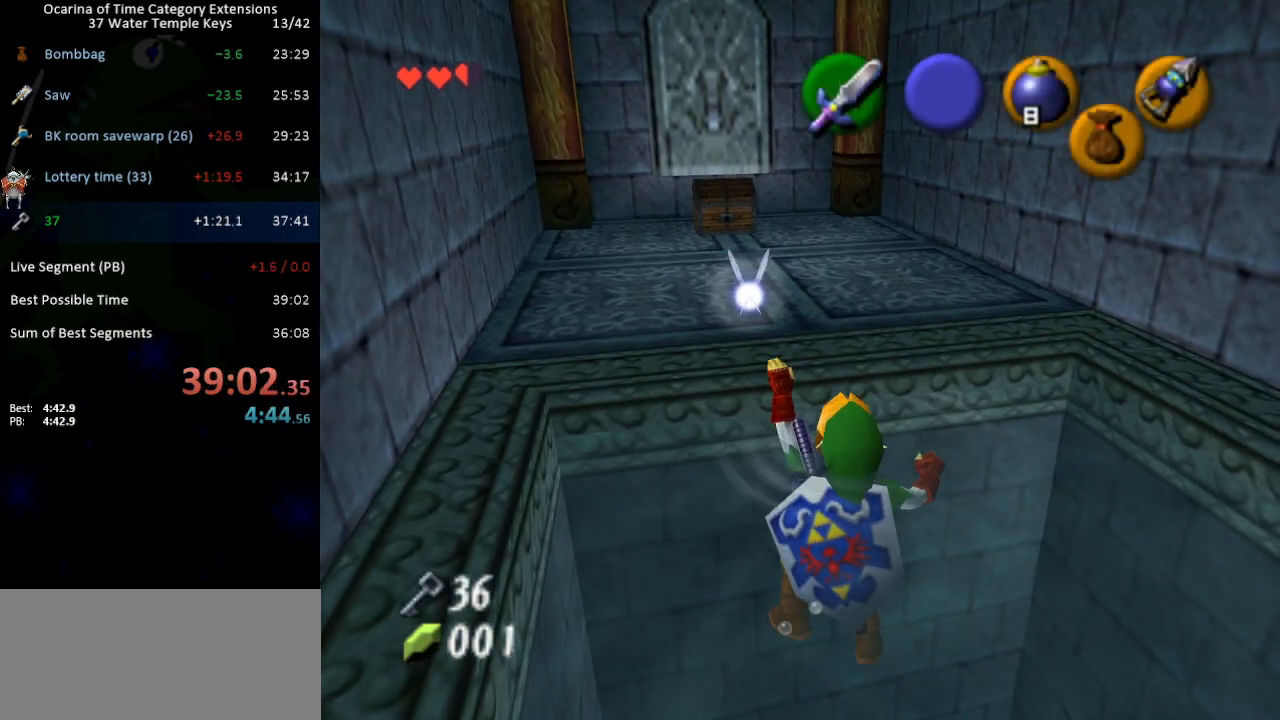
{"buttons": [], "left_stick": "up", "right_stick": "center", "events": []}
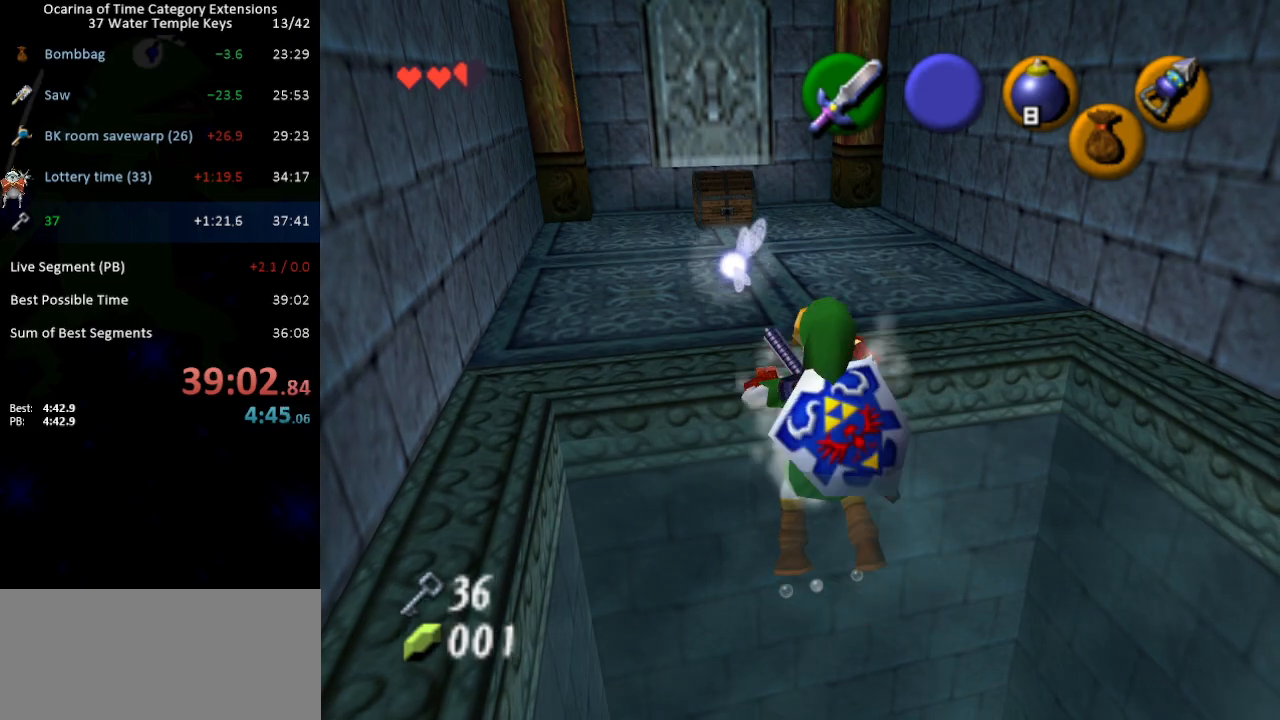
{"buttons": [], "left_stick": "up", "right_stick": "center", "events": []}
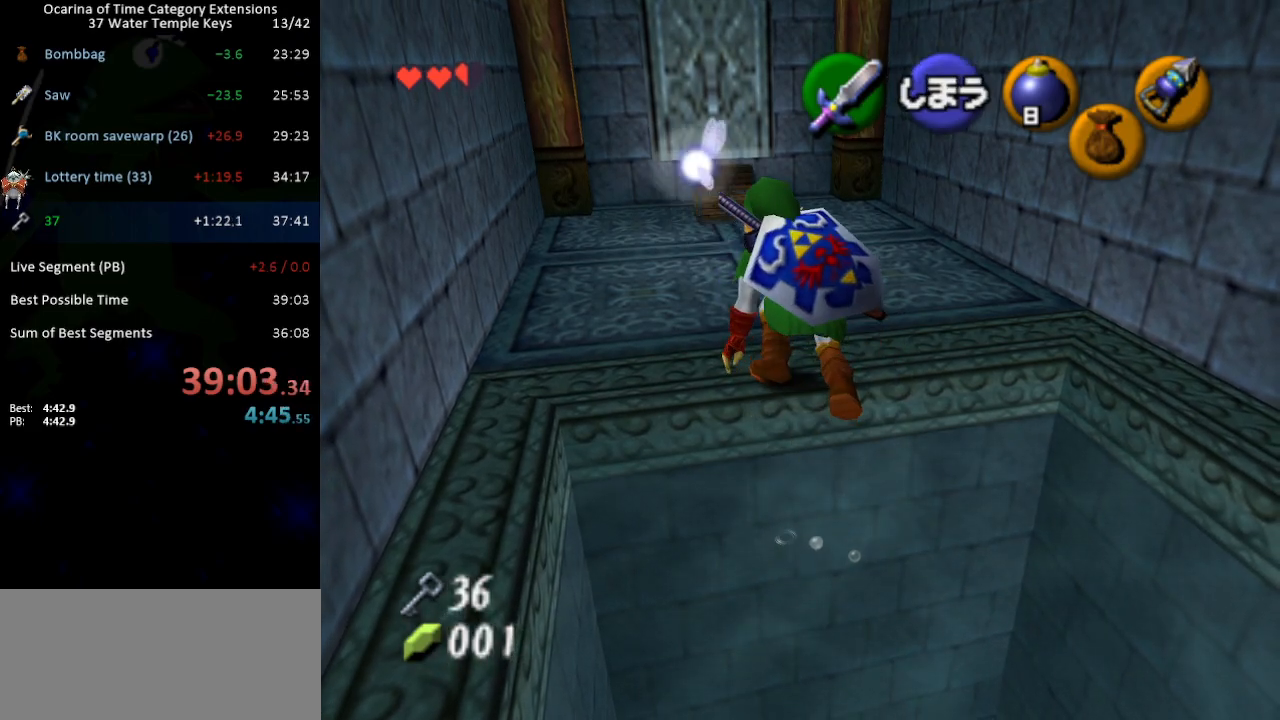
{"buttons": [], "left_stick": "up", "right_stick": "center", "events": []}
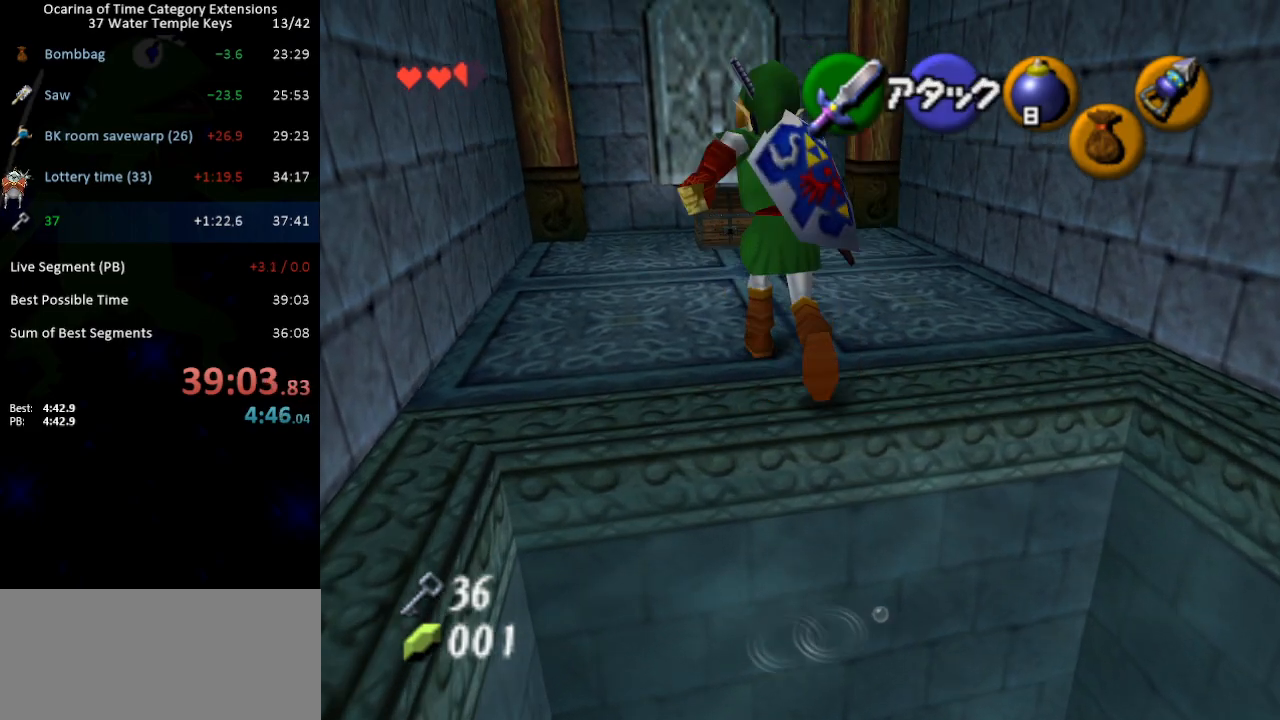
{"buttons": [], "left_stick": "up", "right_stick": "center", "events": [[267, "A", "down"], [333, "A", "up"], [400, "A", "down"], [450, "A", "up"]]}
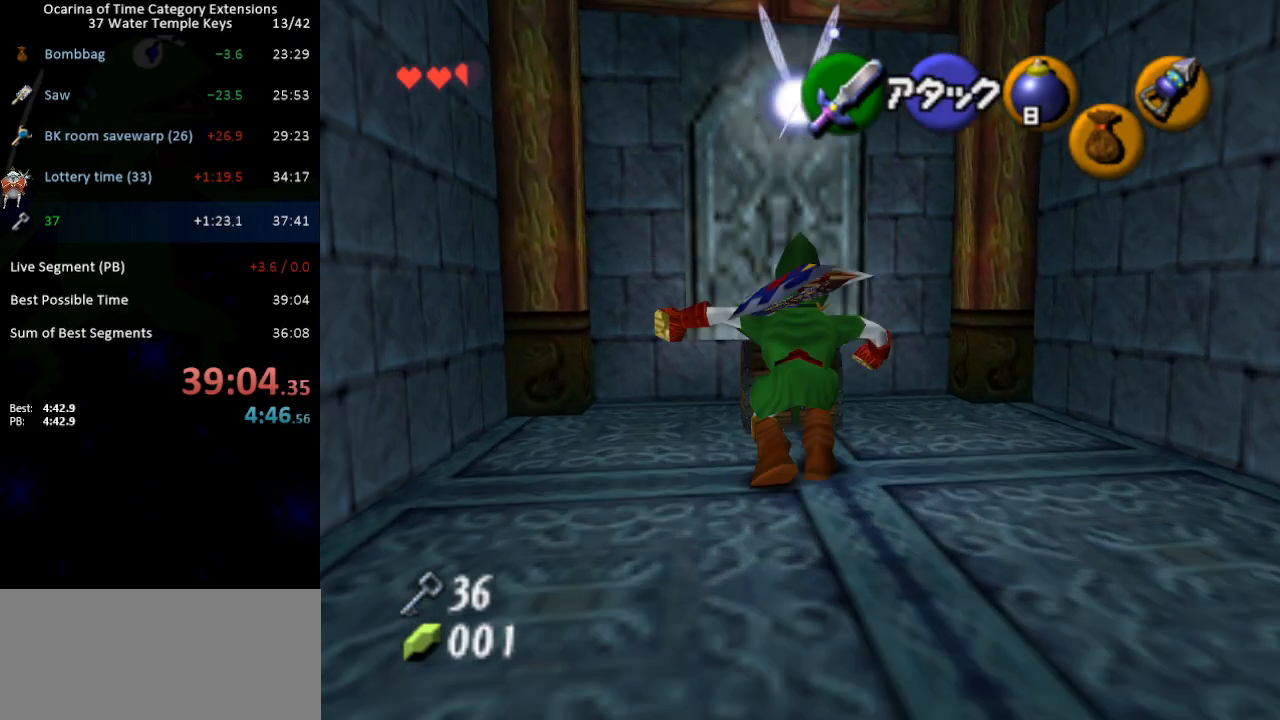
{"buttons": [], "left_stick": "up", "right_stick": "center", "events": [[17, "A", "down"], [50, "A", "up"], [150, "A", "down"], [183, "A", "up"], [250, "A", "down"], [300, "A", "up"]]}
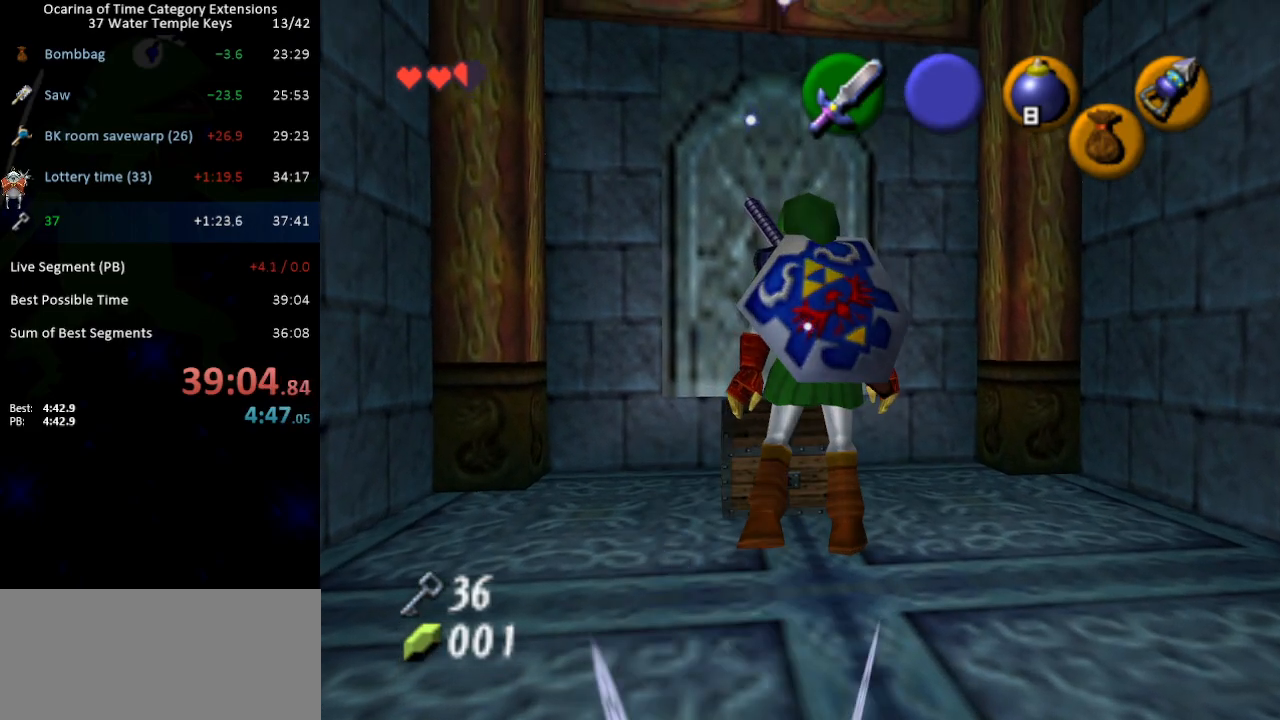
{"buttons": [], "left_stick": "center", "right_stick": "center", "events": [[17, "left_stick", "center"]]}
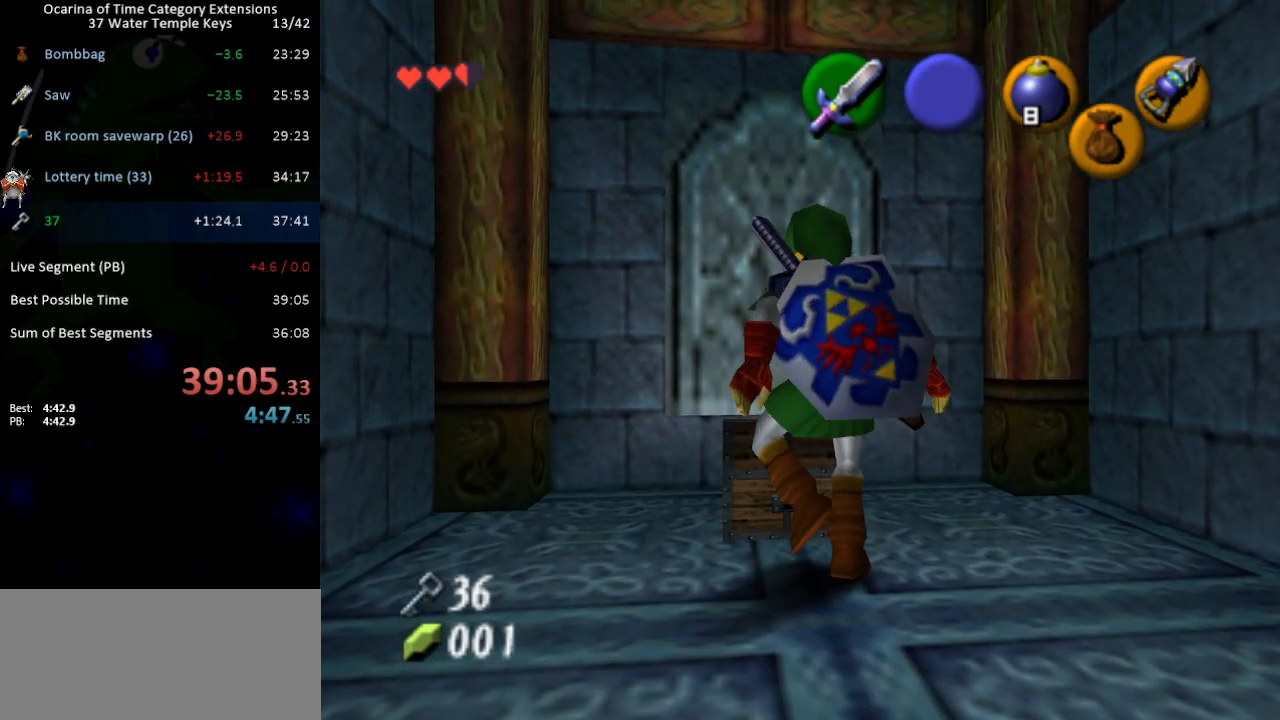
{"buttons": [], "left_stick": "center", "right_stick": "center", "events": []}
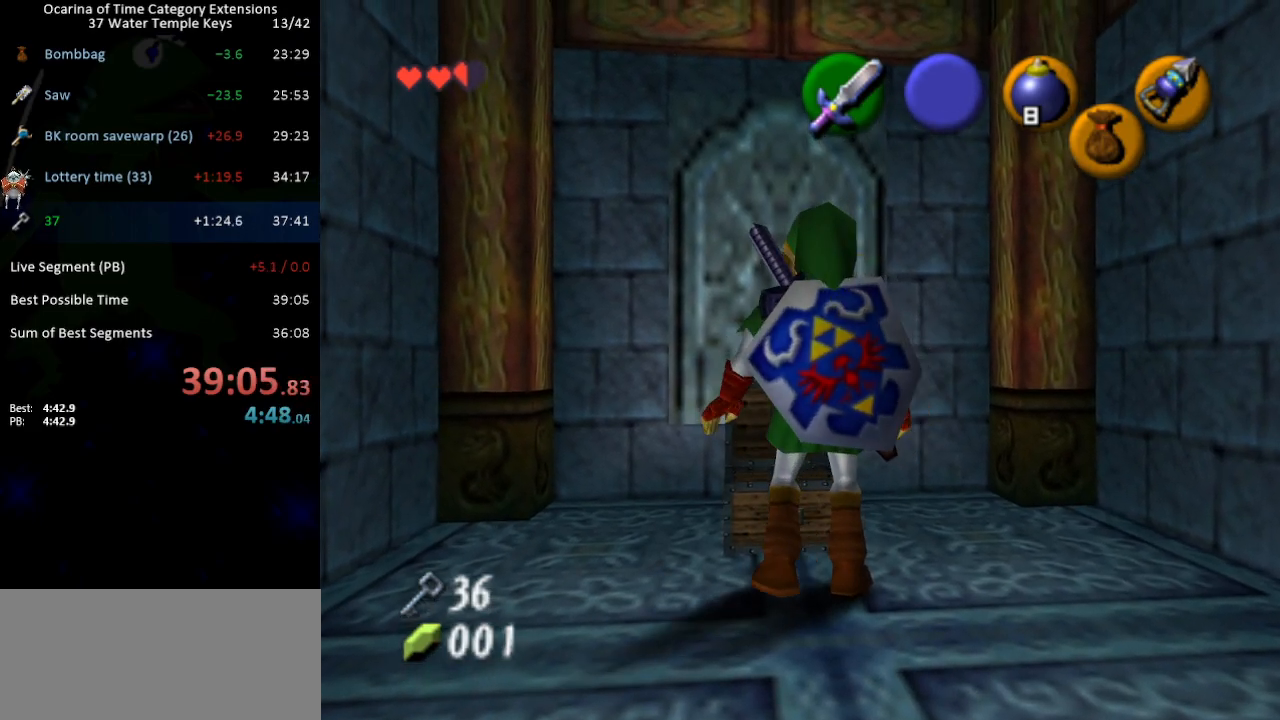
{"buttons": [], "left_stick": "center", "right_stick": "center", "events": []}
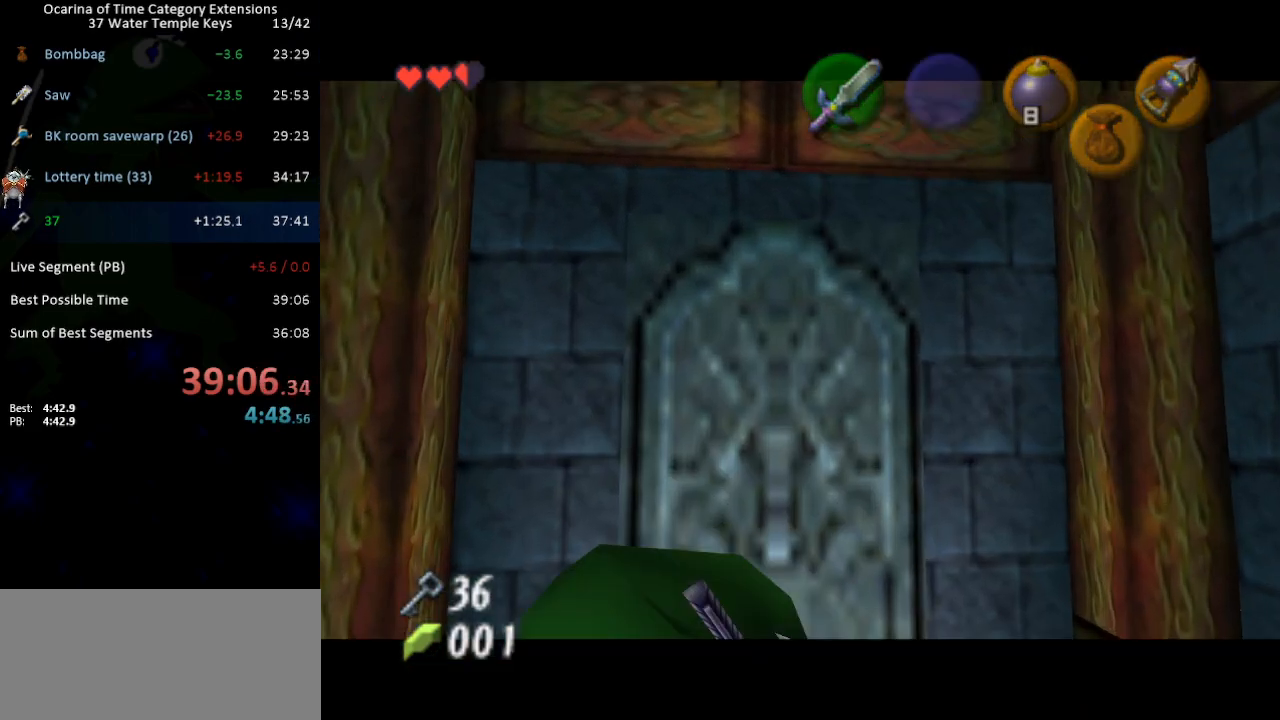
{"buttons": [], "left_stick": "center", "right_stick": "center", "events": []}
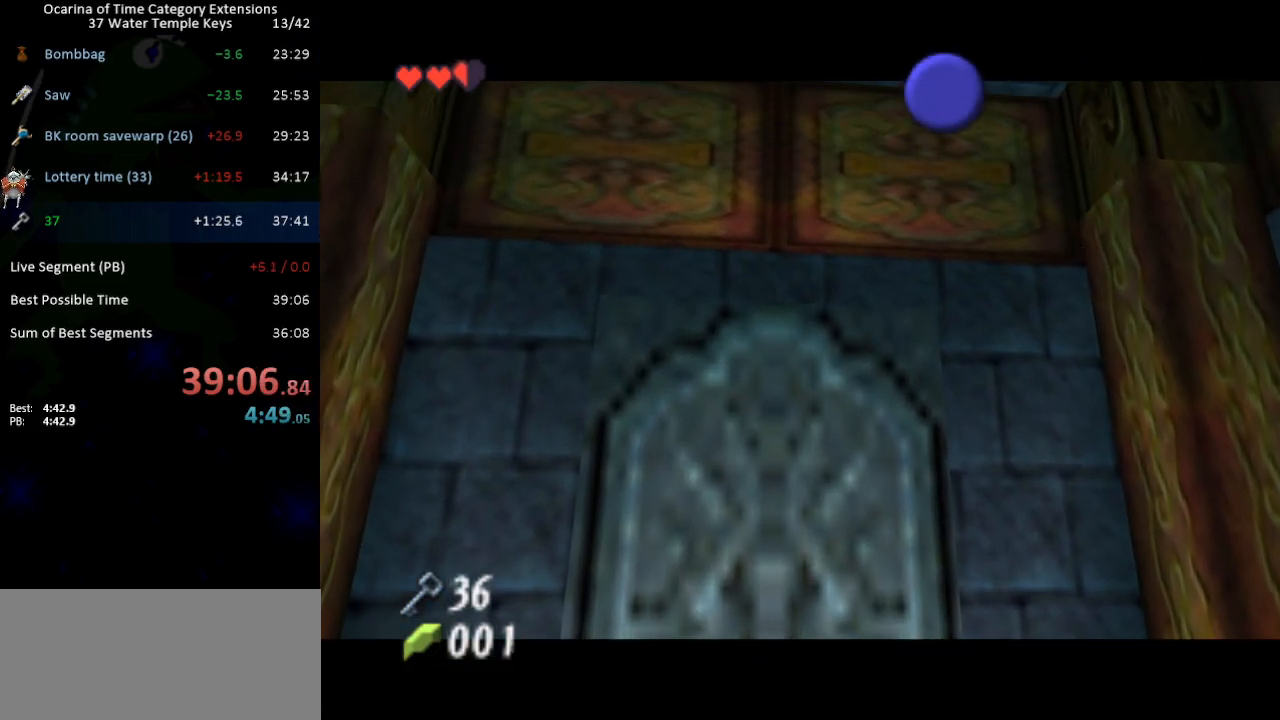
{"buttons": [], "left_stick": "center", "right_stick": "center", "events": []}
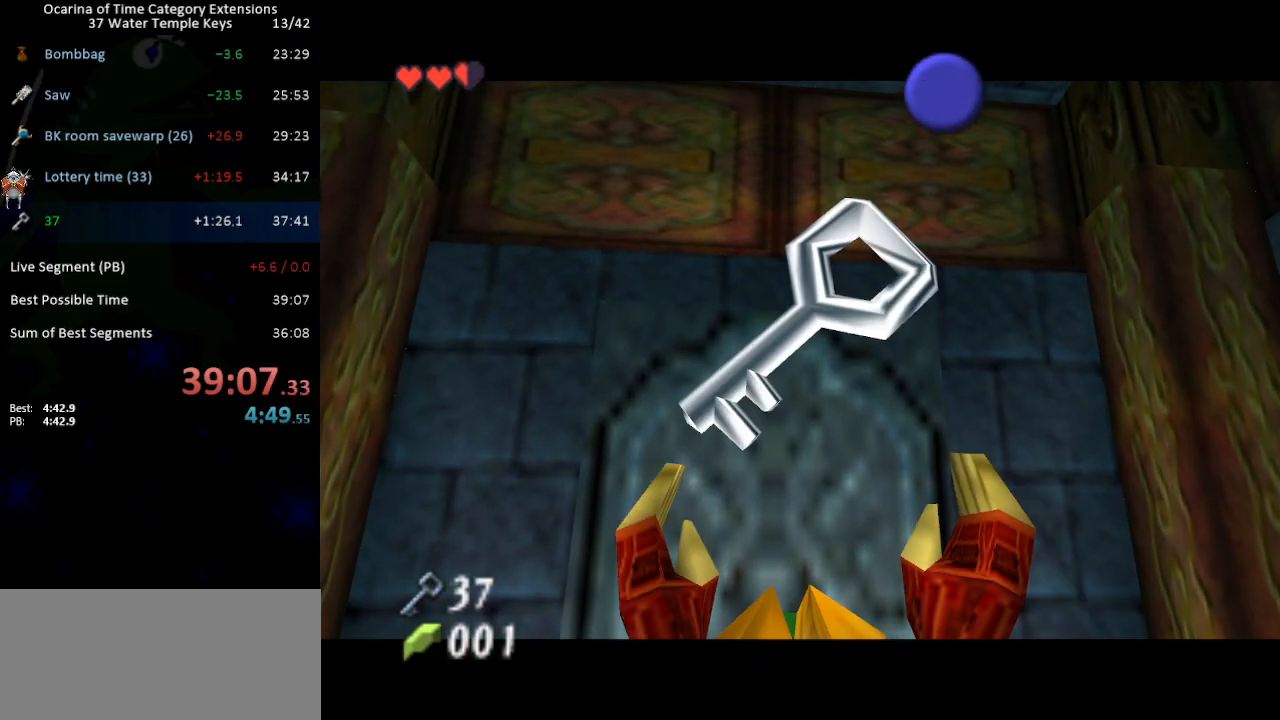
{"buttons": [], "left_stick": "center", "right_stick": "center", "events": []}
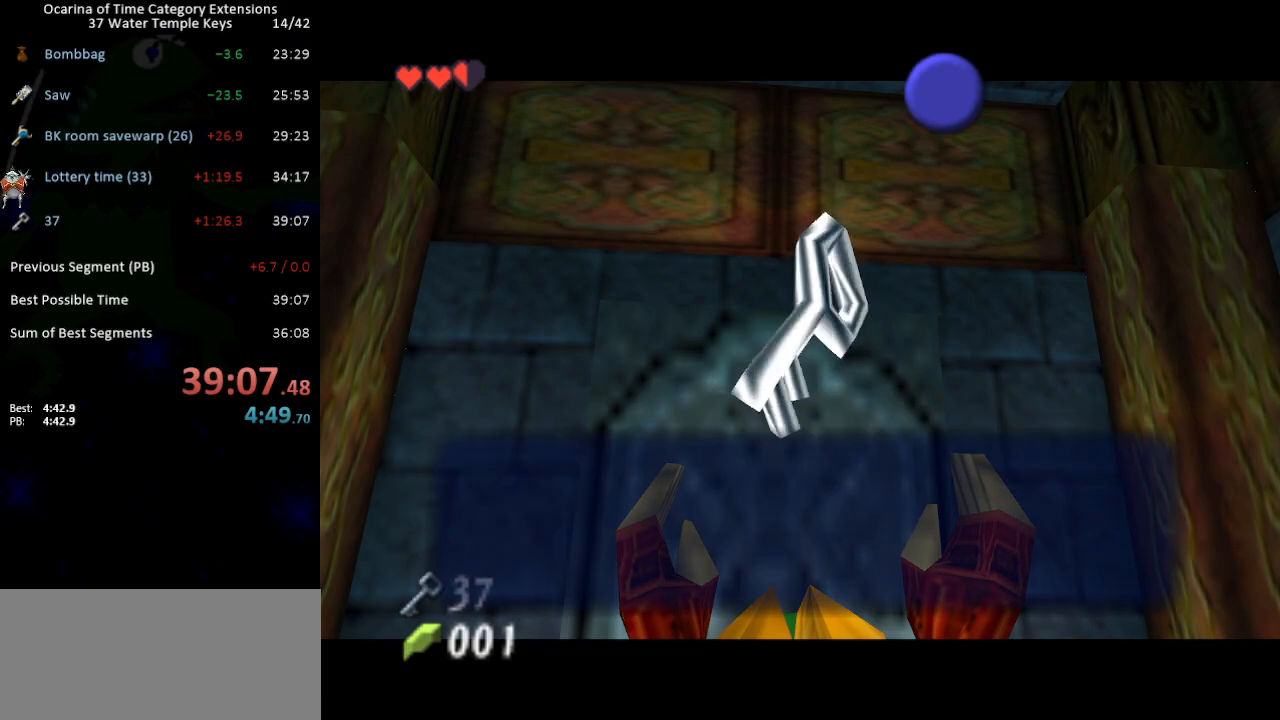
{"buttons": ["B"], "left_stick": "center", "right_stick": "center", "events": [[483, "B", "down"]]}
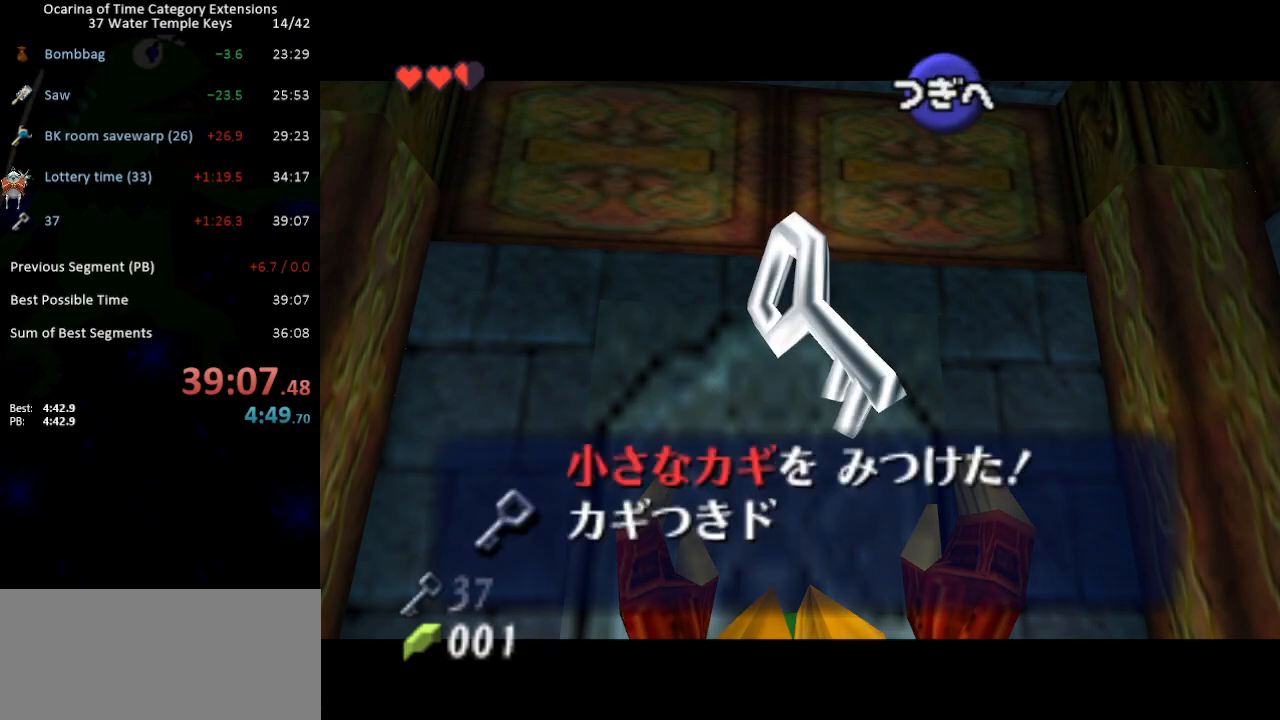
{"buttons": [], "left_stick": "center", "right_stick": "center", "events": [[117, "B", "up"], [217, "A", "down"], [300, "A", "up"]]}
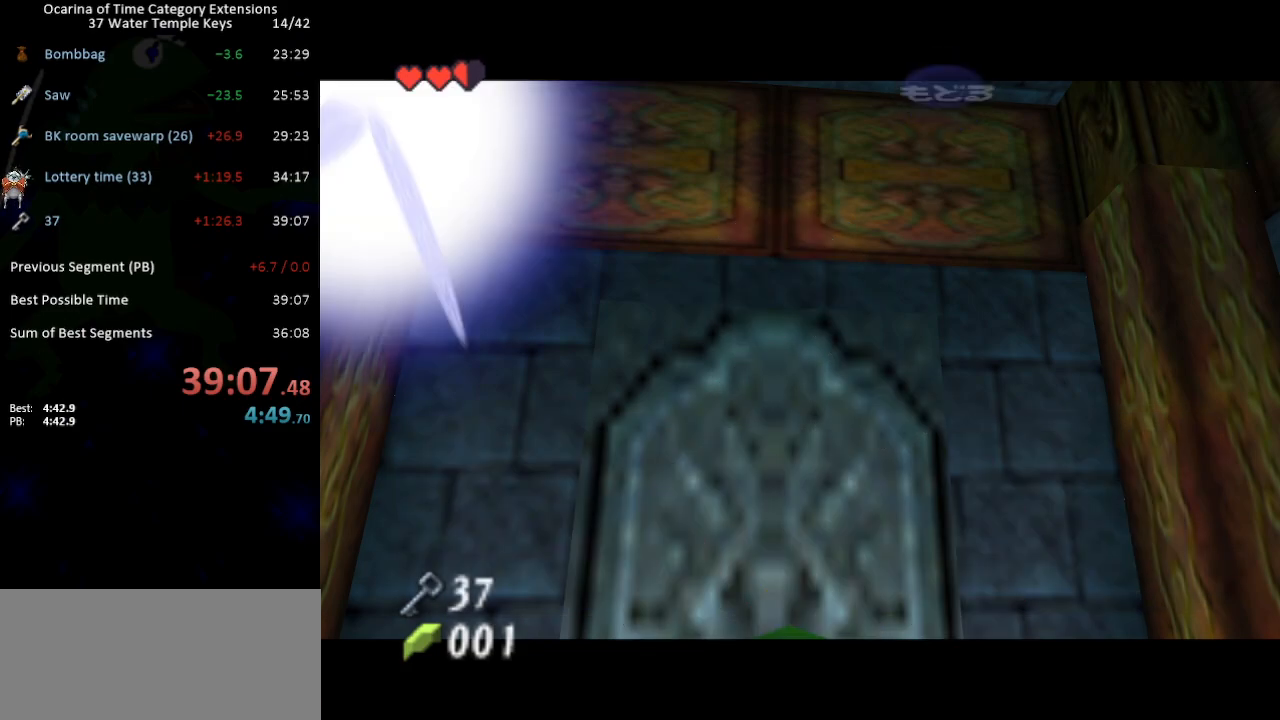
{"buttons": [], "left_stick": "center", "right_stick": "center", "events": [[50, "Z", "down"], [117, "Z", "up"]]}
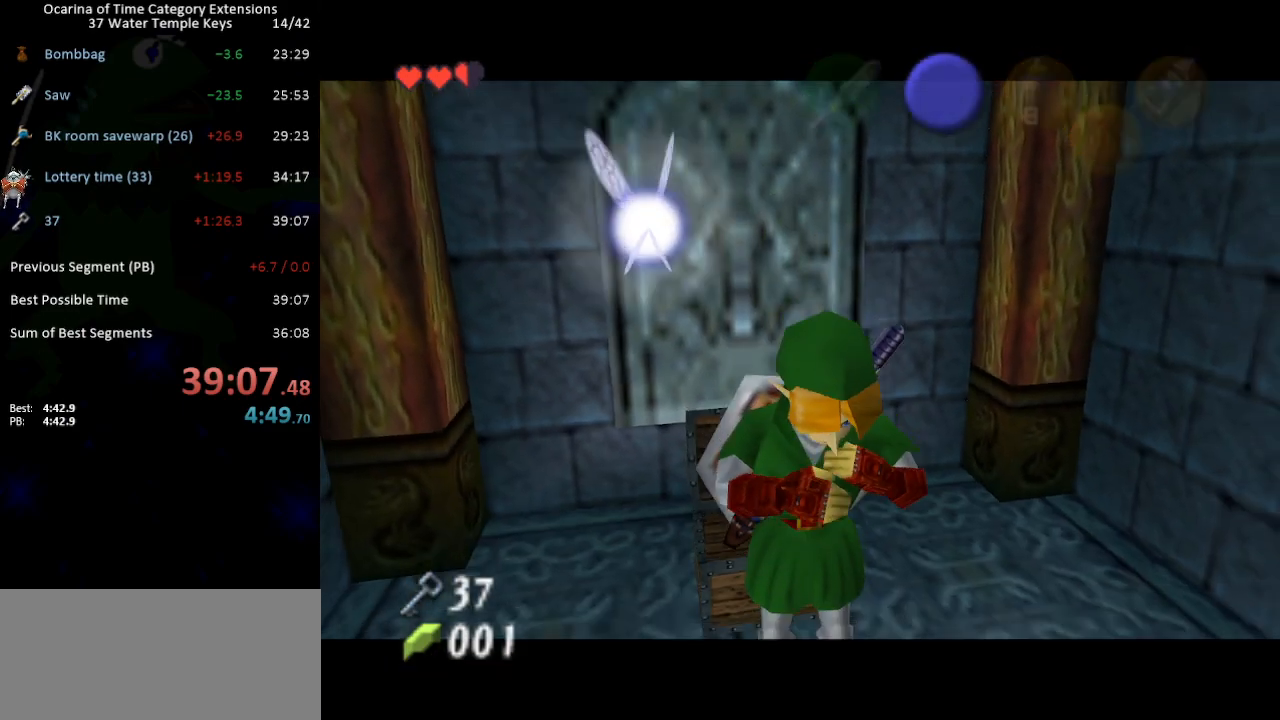
{"buttons": [], "left_stick": "center", "right_stick": "center", "events": []}
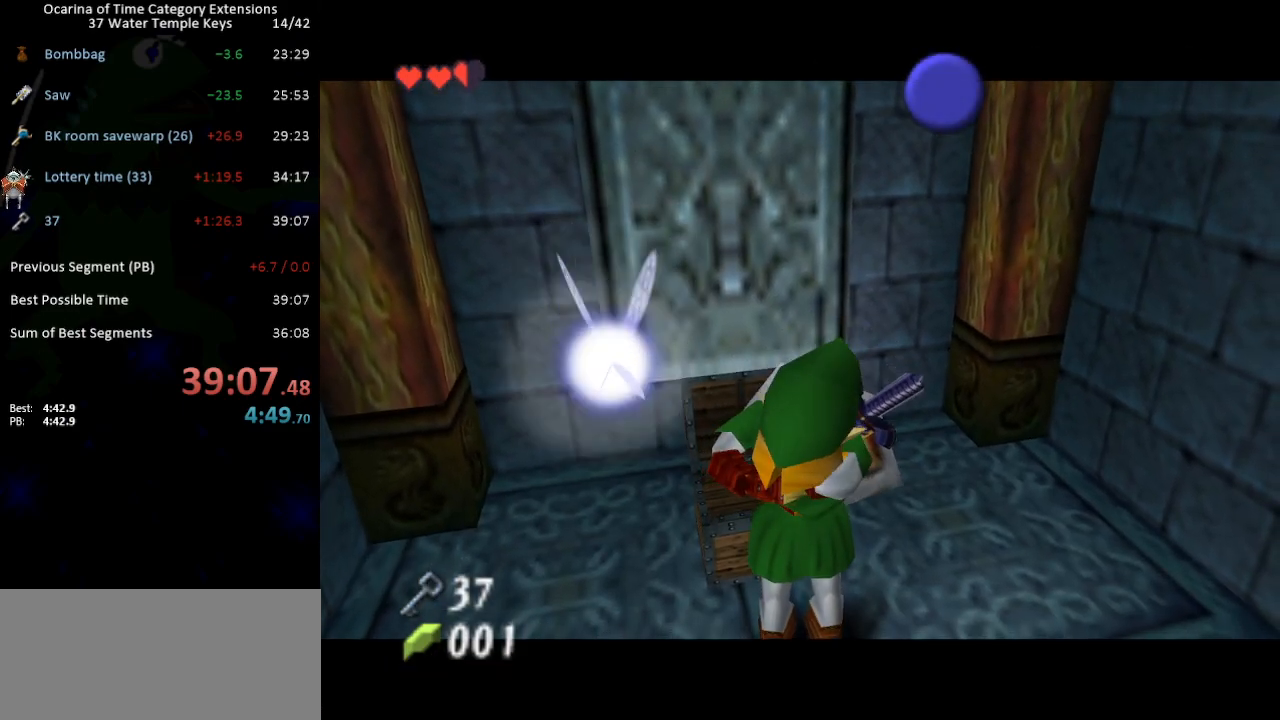
{"buttons": [], "left_stick": "center", "right_stick": "center", "events": []}
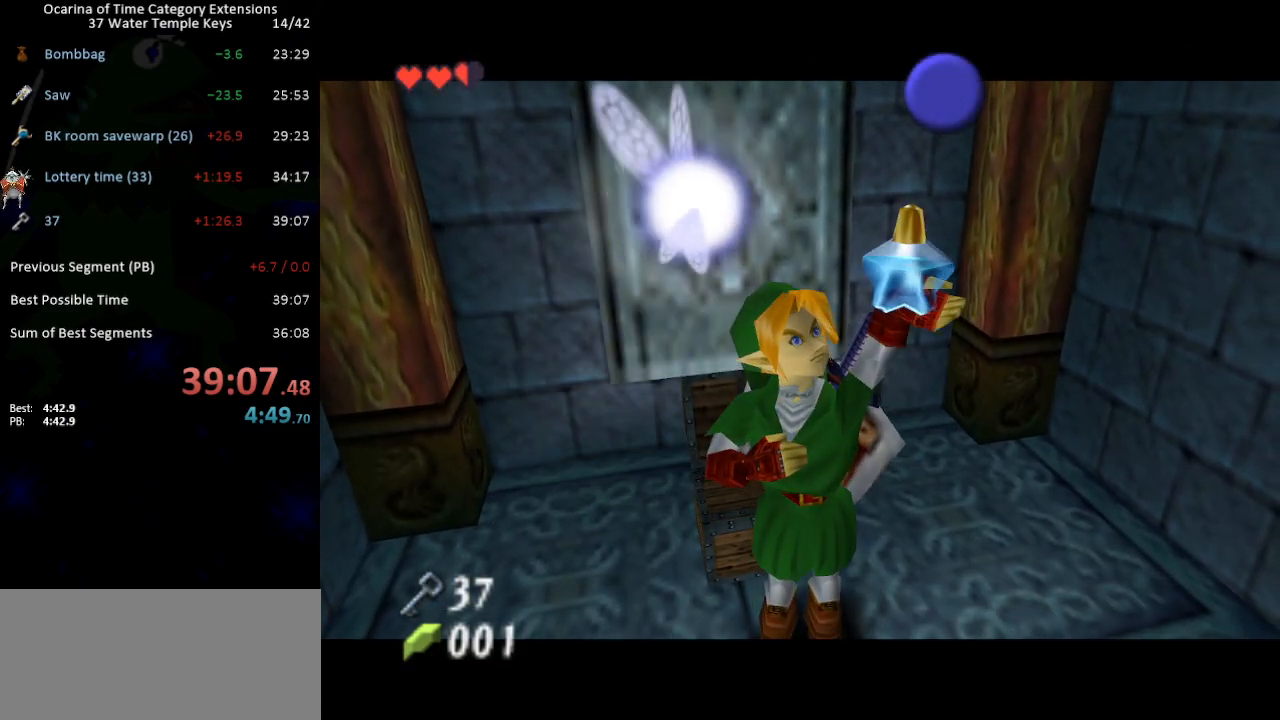
{"buttons": [], "left_stick": "center", "right_stick": "center", "events": []}
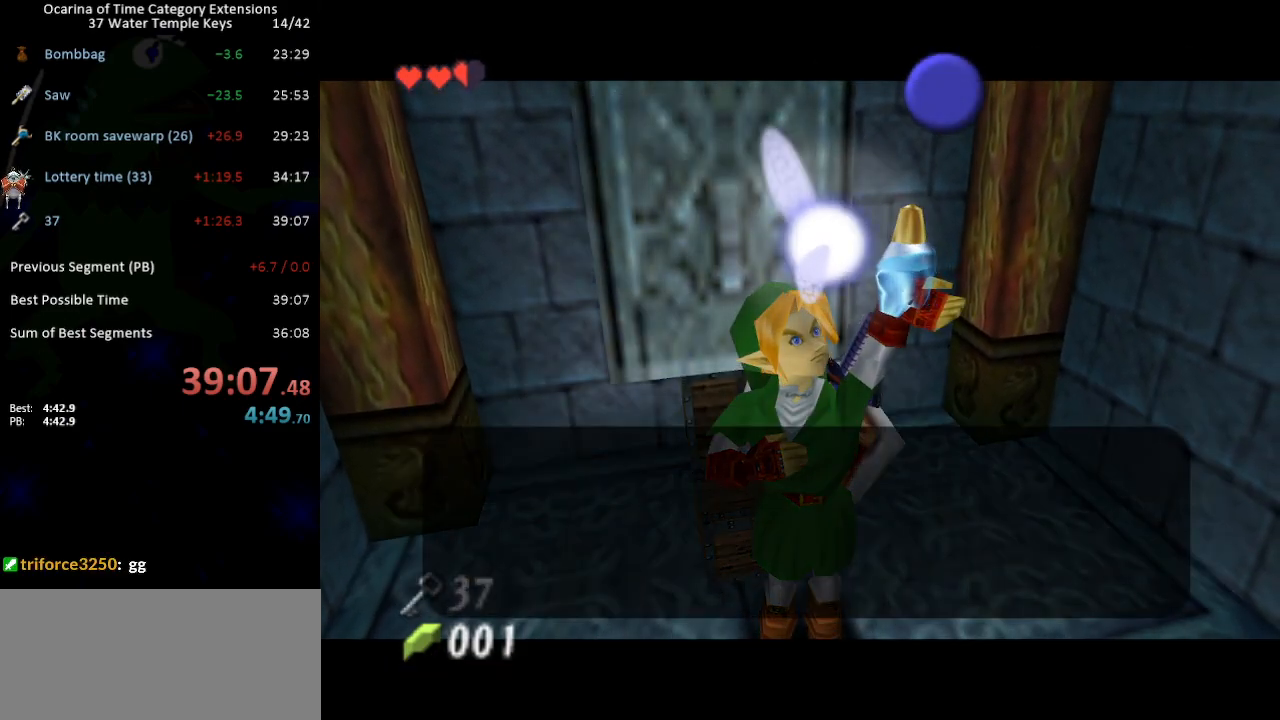
{"buttons": [], "left_stick": "center", "right_stick": "center", "events": []}
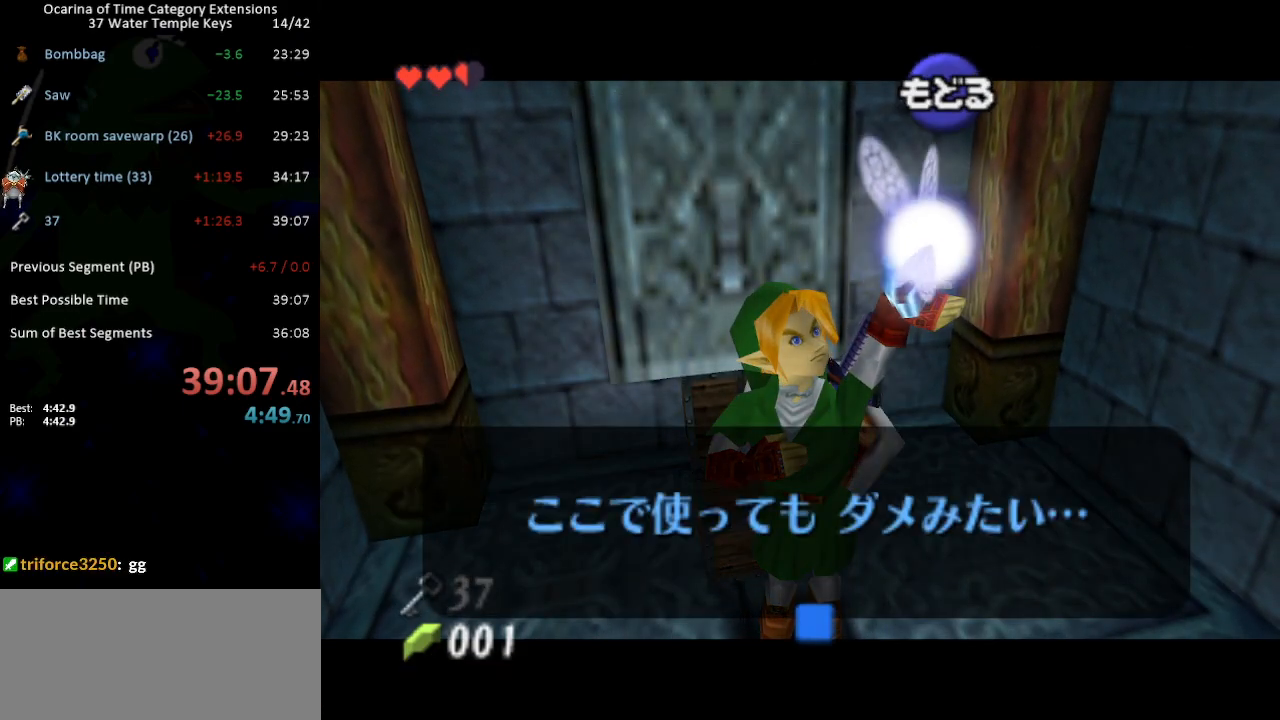
{"buttons": [], "left_stick": "center", "right_stick": "center", "events": []}
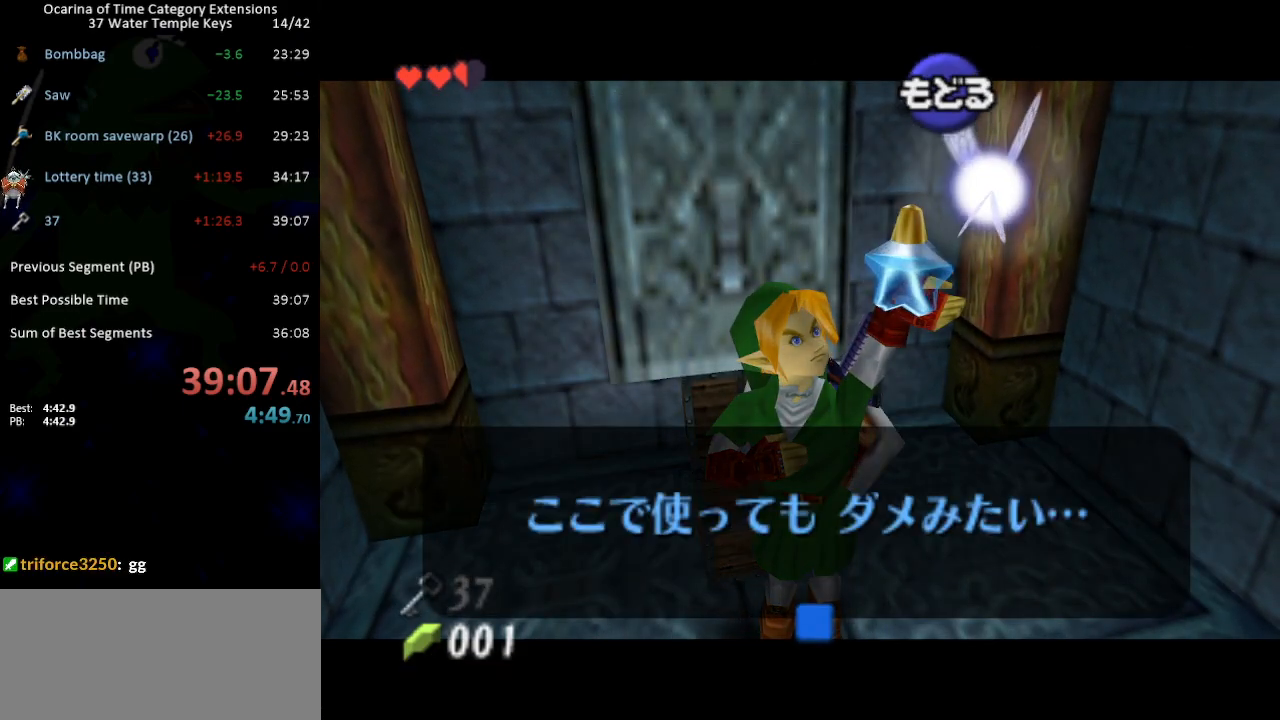
{"buttons": [], "left_stick": "center", "right_stick": "center", "events": []}
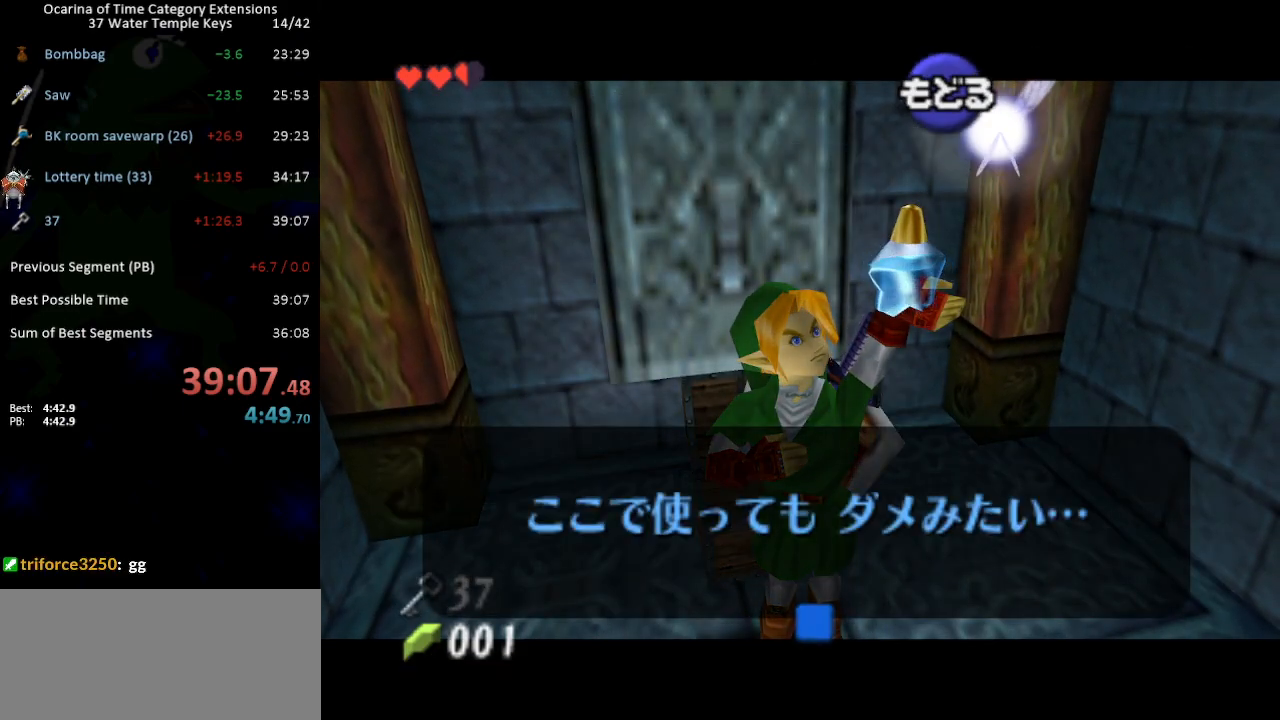
{"buttons": [], "left_stick": "center", "right_stick": "center", "events": []}
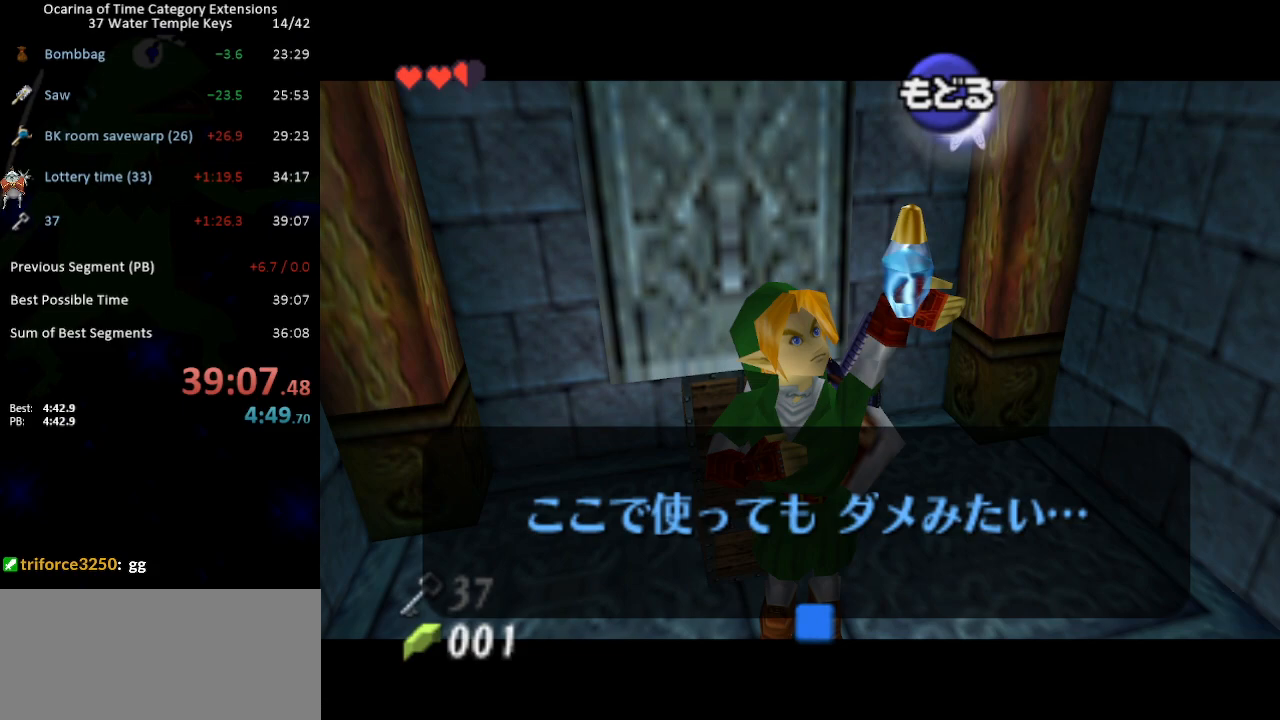
{"buttons": [], "left_stick": "center", "right_stick": "center", "events": []}
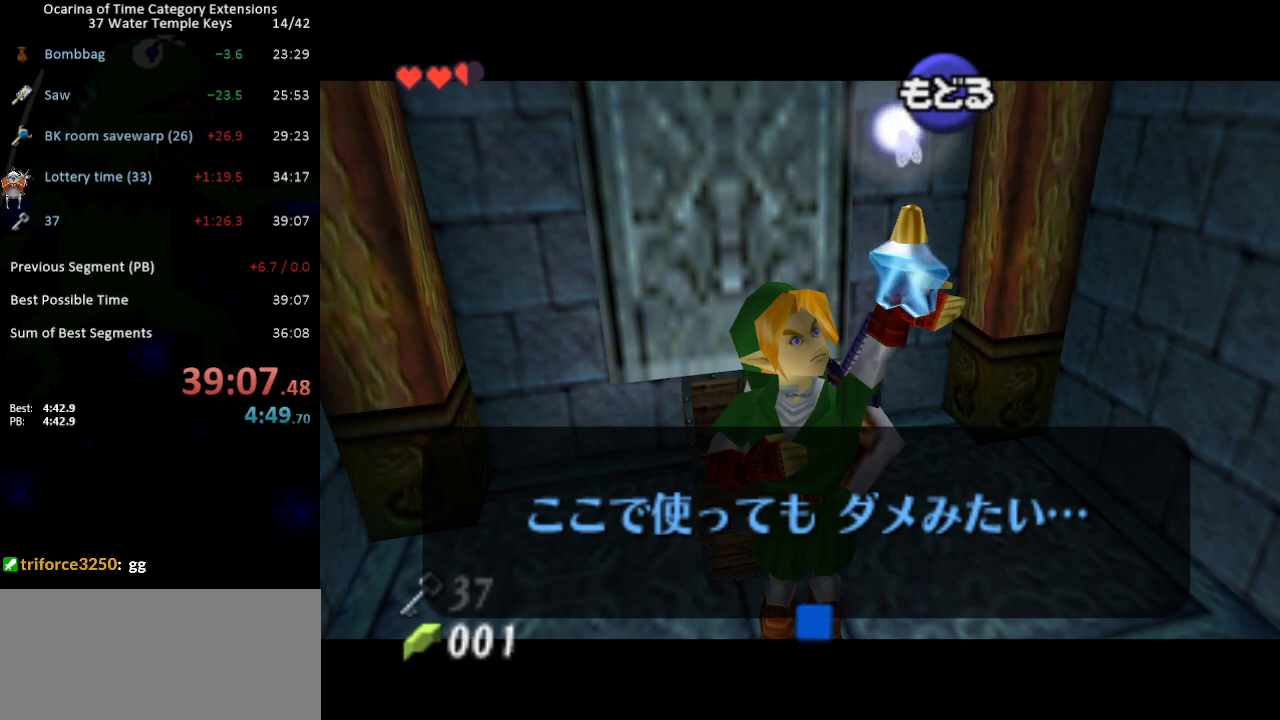
{"buttons": [], "left_stick": "center", "right_stick": "center", "events": []}
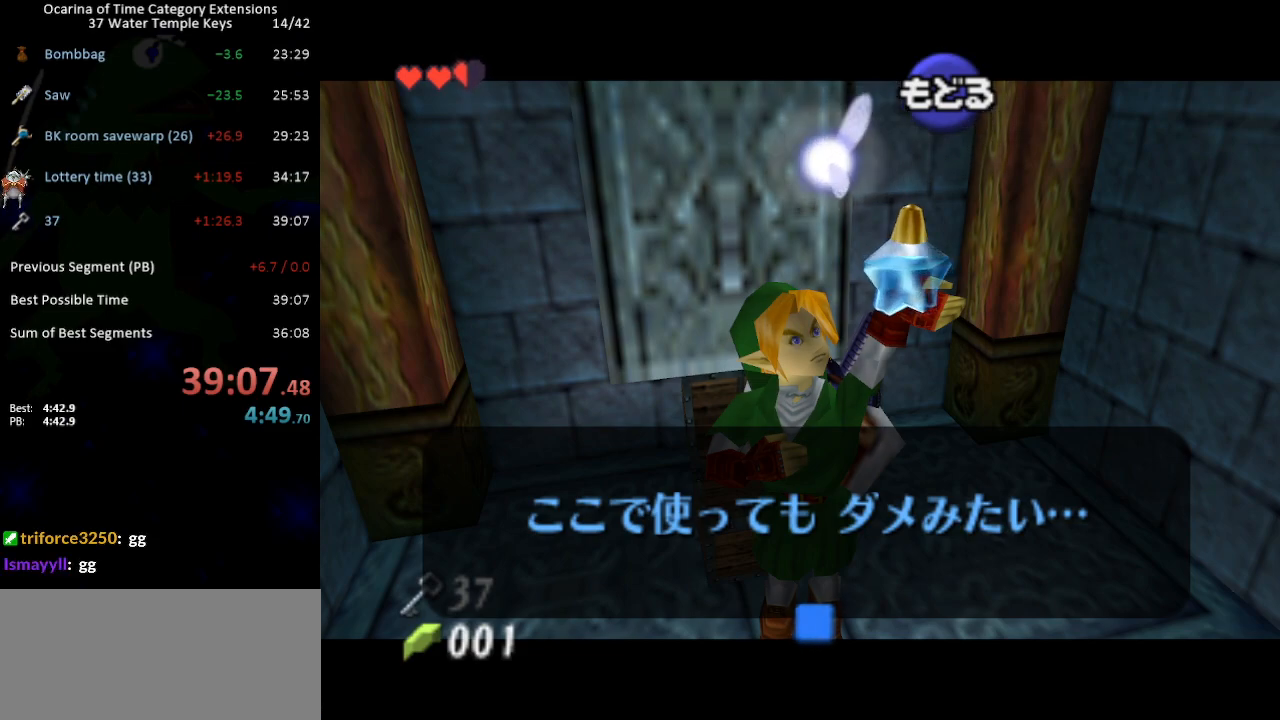
{"buttons": [], "left_stick": "center", "right_stick": "center", "events": []}